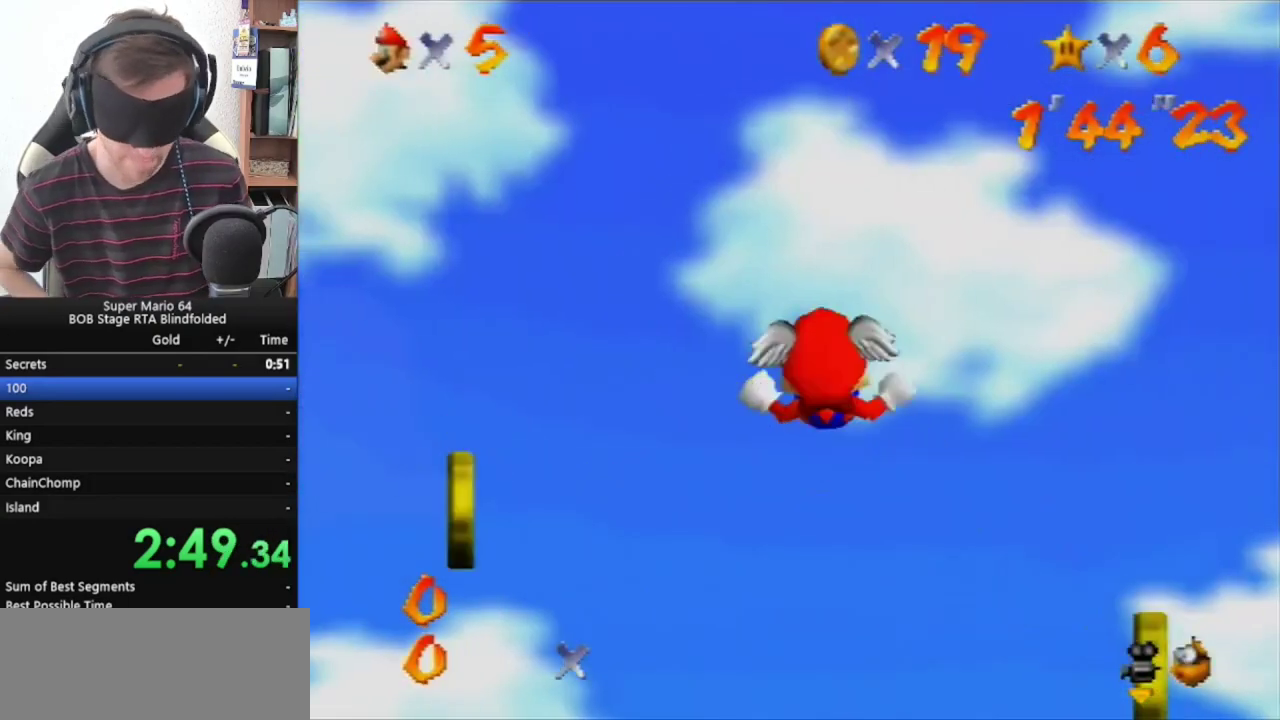
Gameplay with a controller (Nintendo layout); each line is a JSON object with the inputs held at the frame after it. "events" lists button and stick changes between this image and that frame as [ms after this image, input, new state], when the widget could be followed in between. Not read: L3 R3.
{"buttons": [], "left_stick": "center", "events": []}
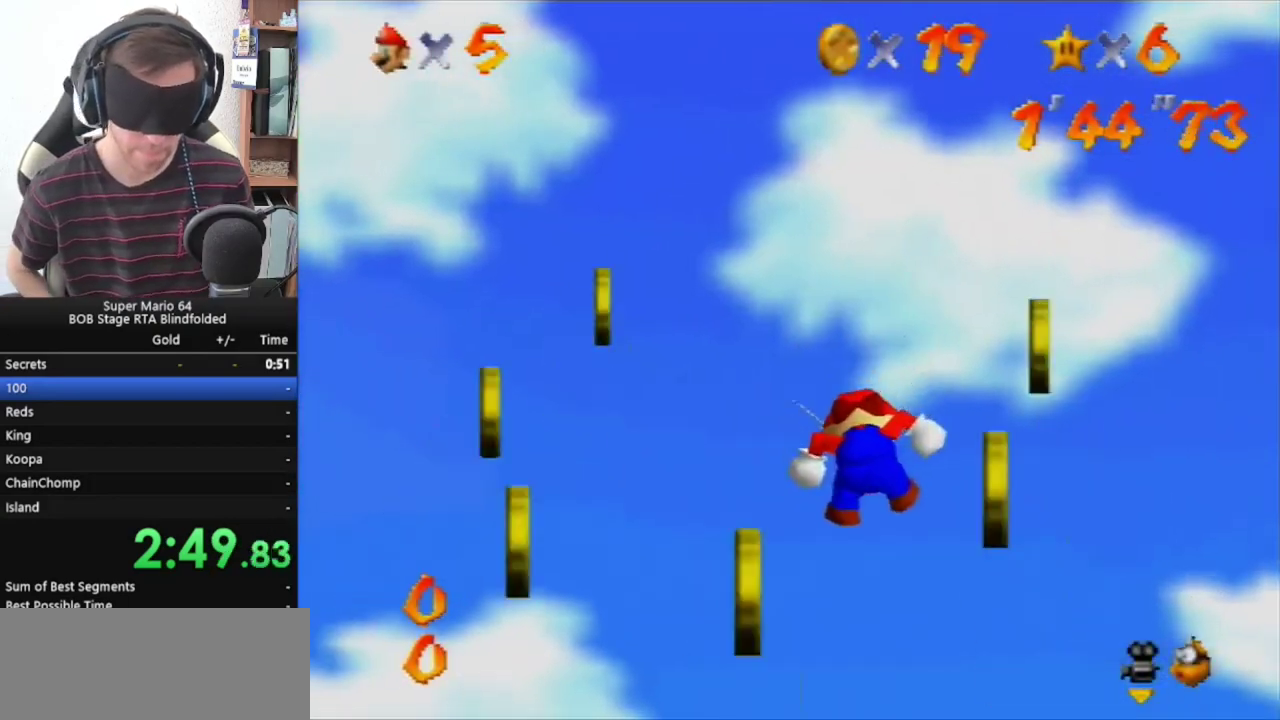
{"buttons": [], "left_stick": "center", "events": []}
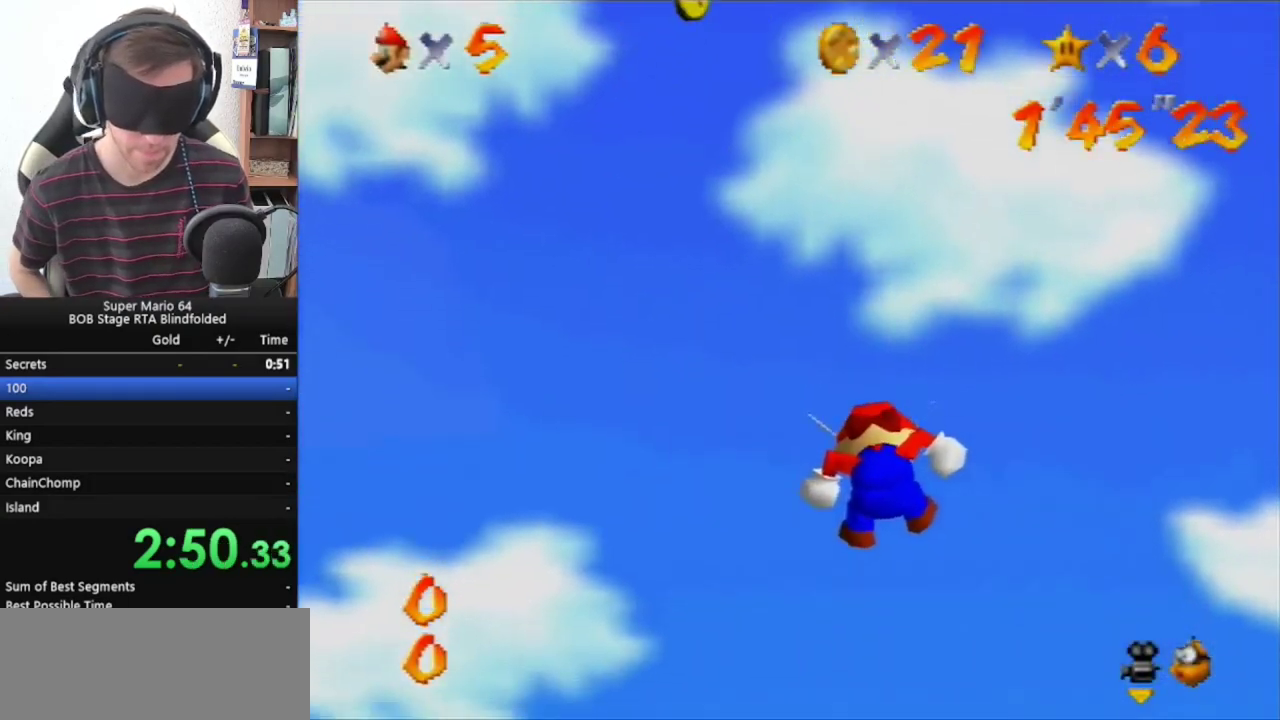
{"buttons": [], "left_stick": "center", "events": []}
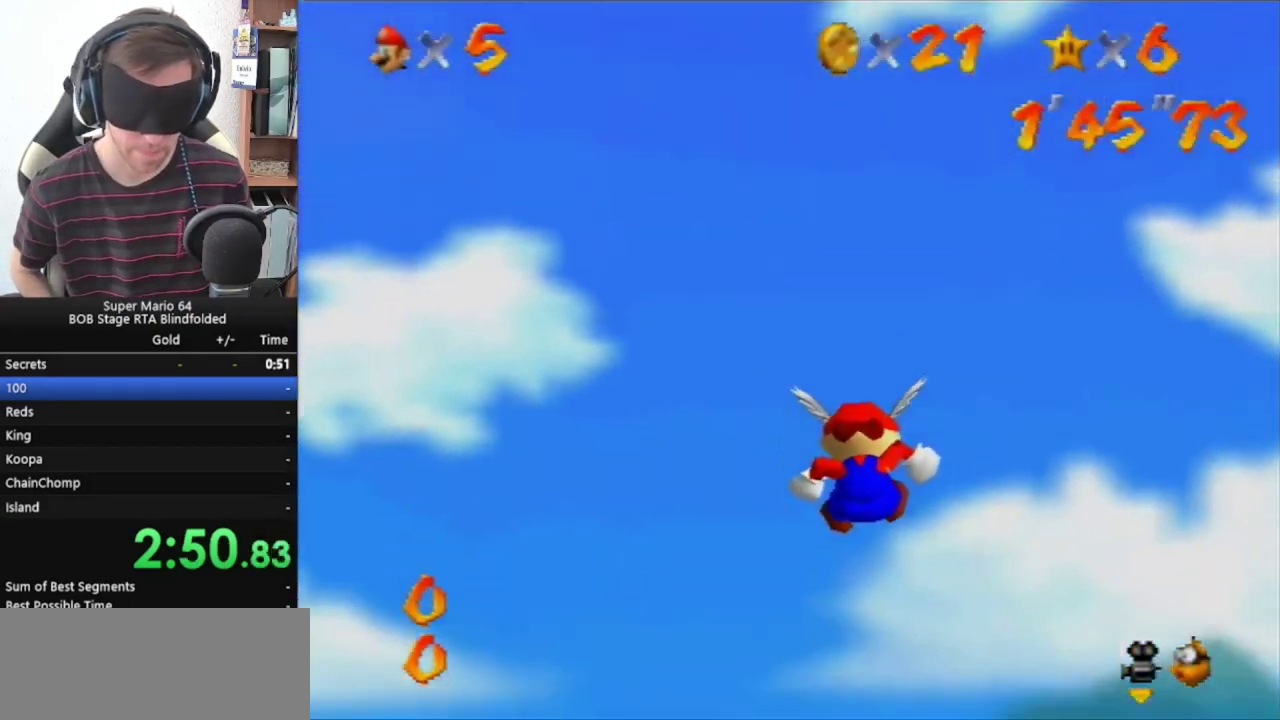
{"buttons": ["A"], "left_stick": "center", "events": [[367, "A", "down"]]}
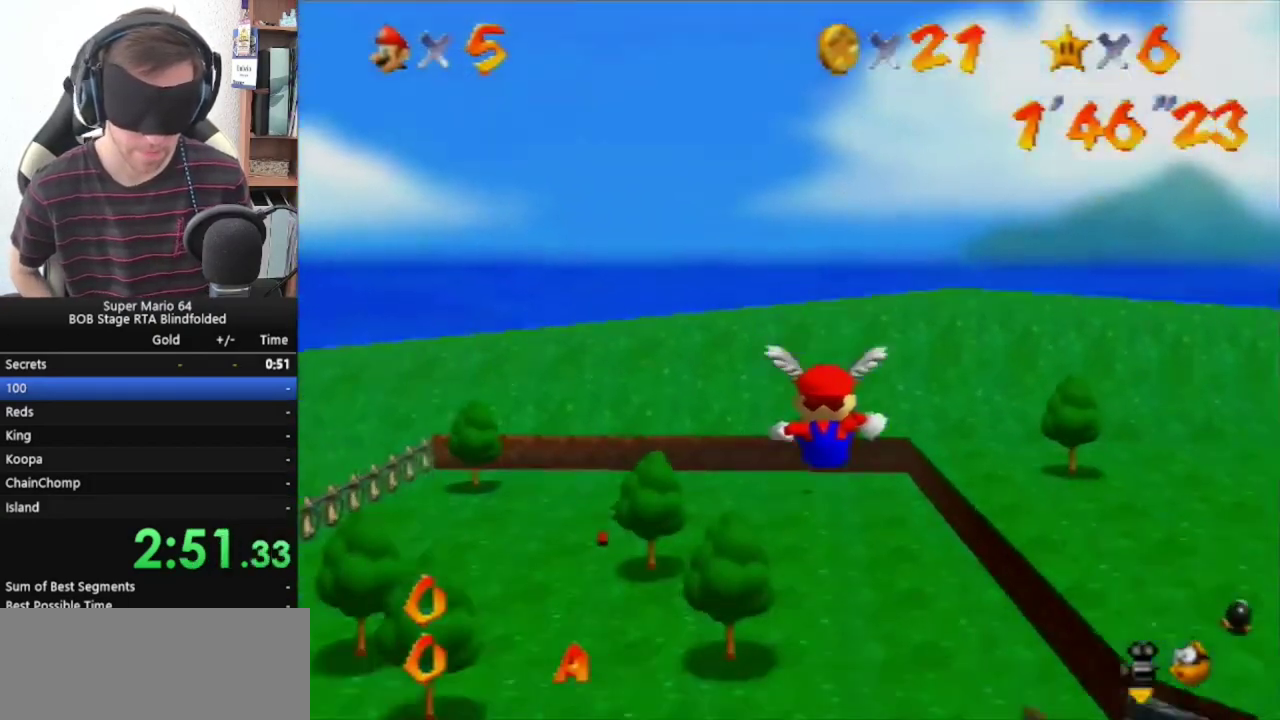
{"buttons": ["A"], "left_stick": "center", "events": []}
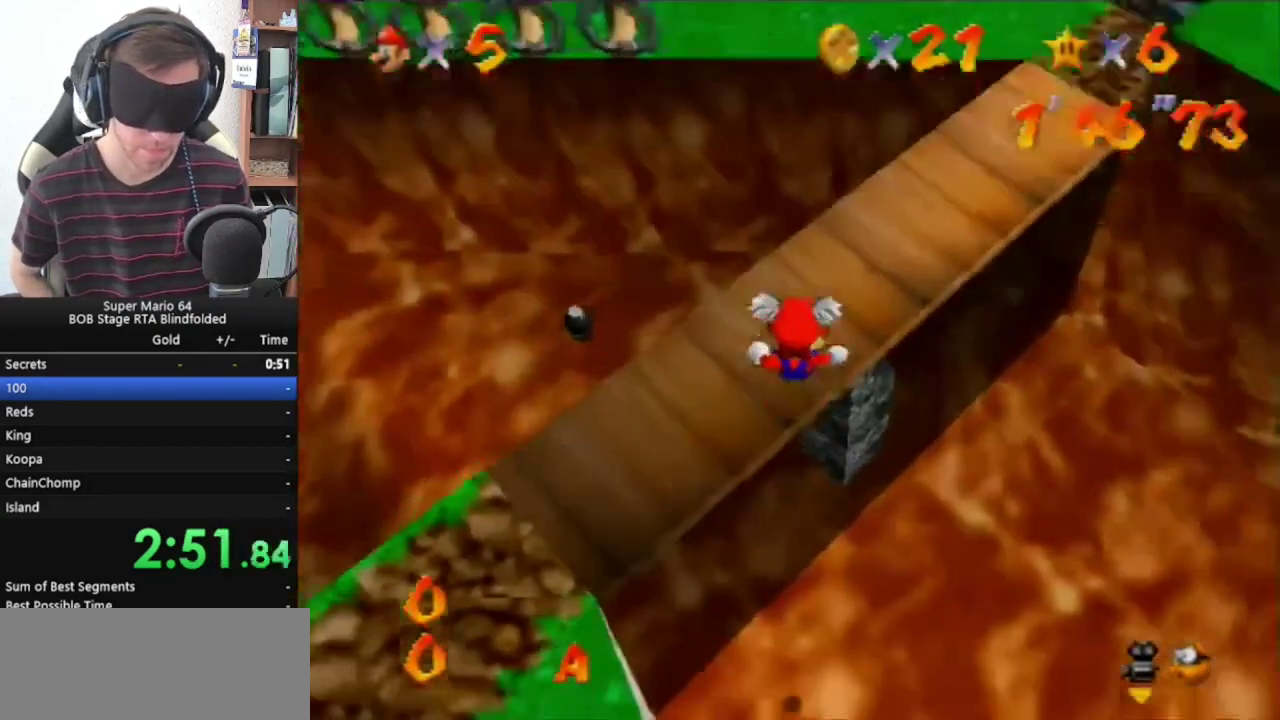
{"buttons": ["A"], "left_stick": "center", "events": []}
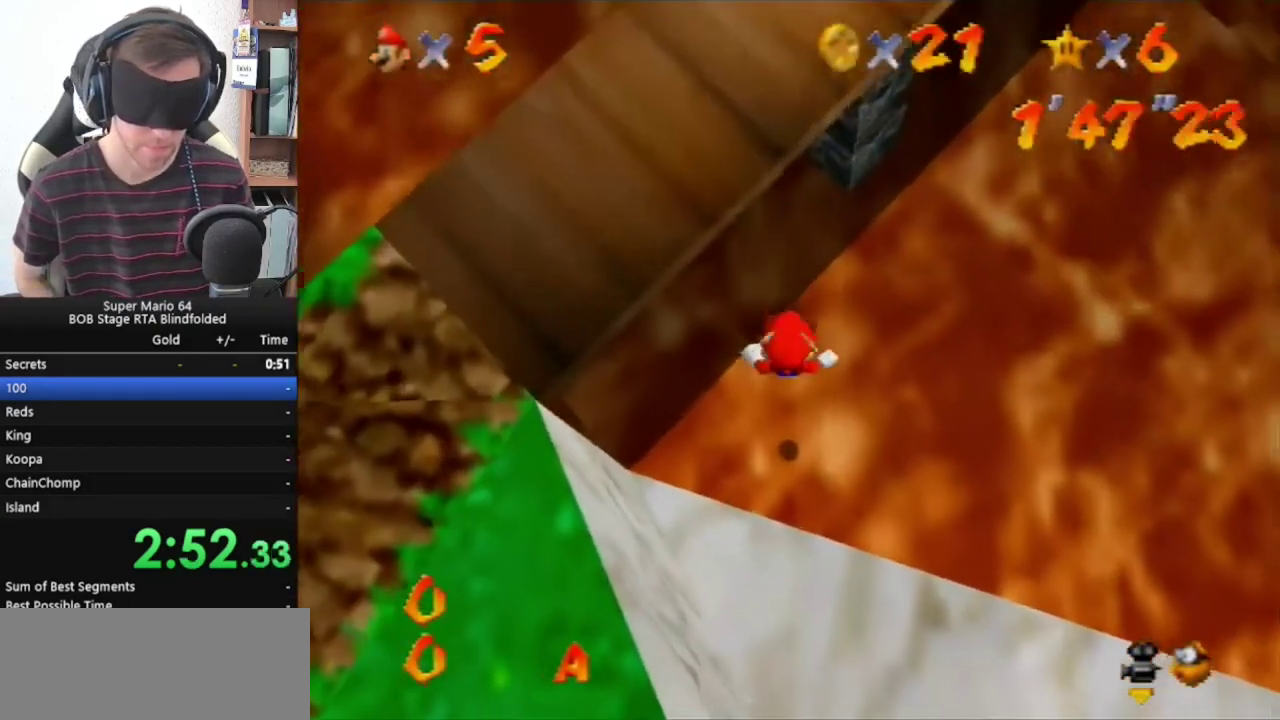
{"buttons": ["A"], "left_stick": "center", "events": []}
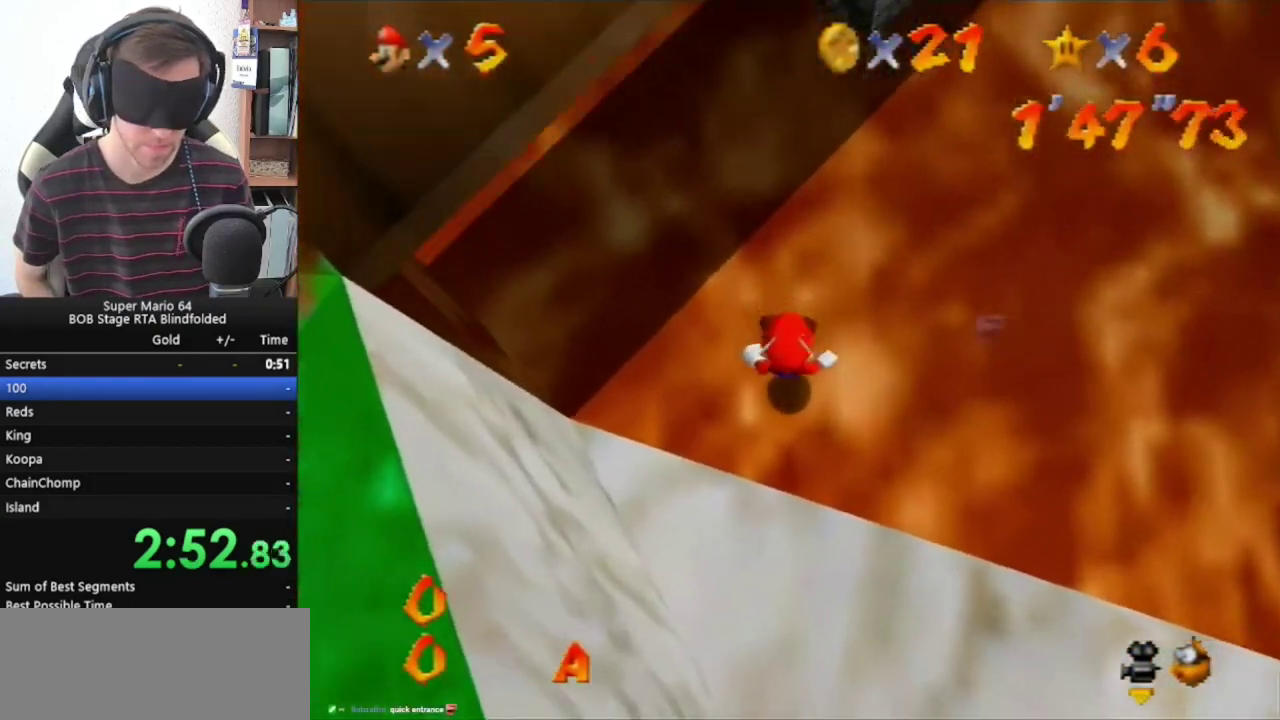
{"buttons": ["A"], "left_stick": "center", "events": []}
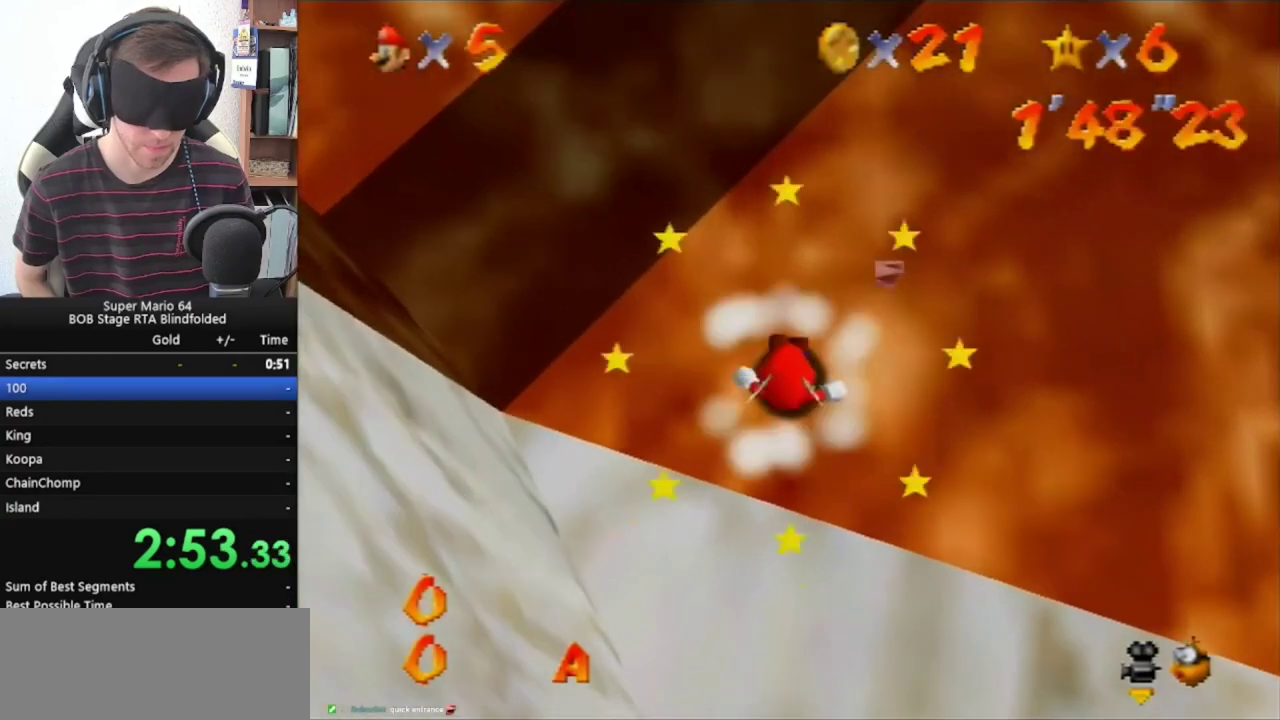
{"buttons": [], "left_stick": "center", "events": [[333, "A", "up"]]}
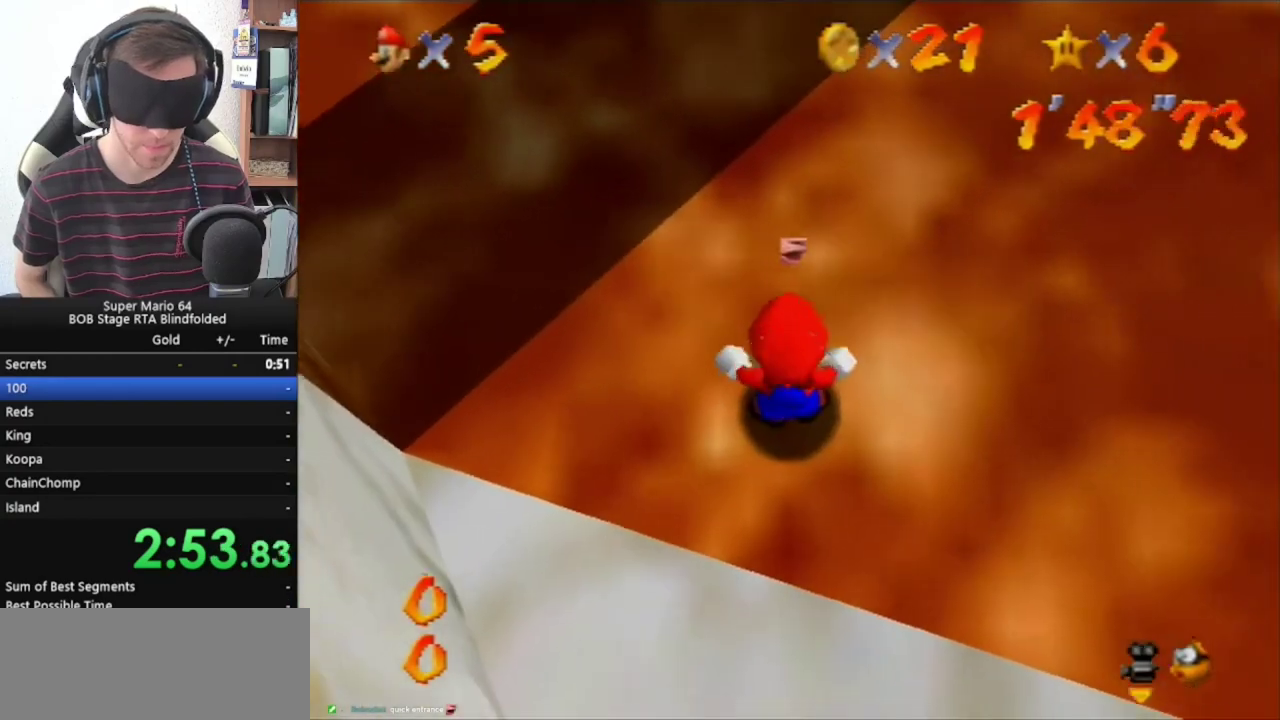
{"buttons": [], "left_stick": "center", "events": []}
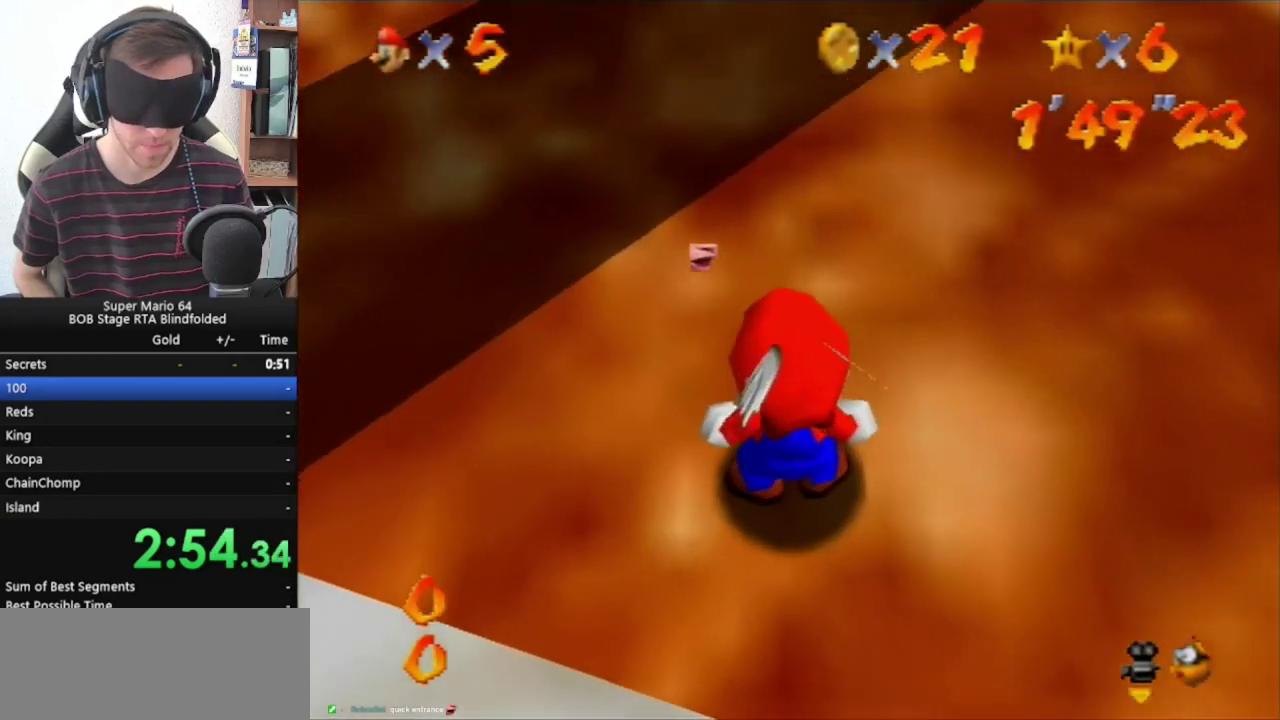
{"buttons": [], "left_stick": "center", "events": []}
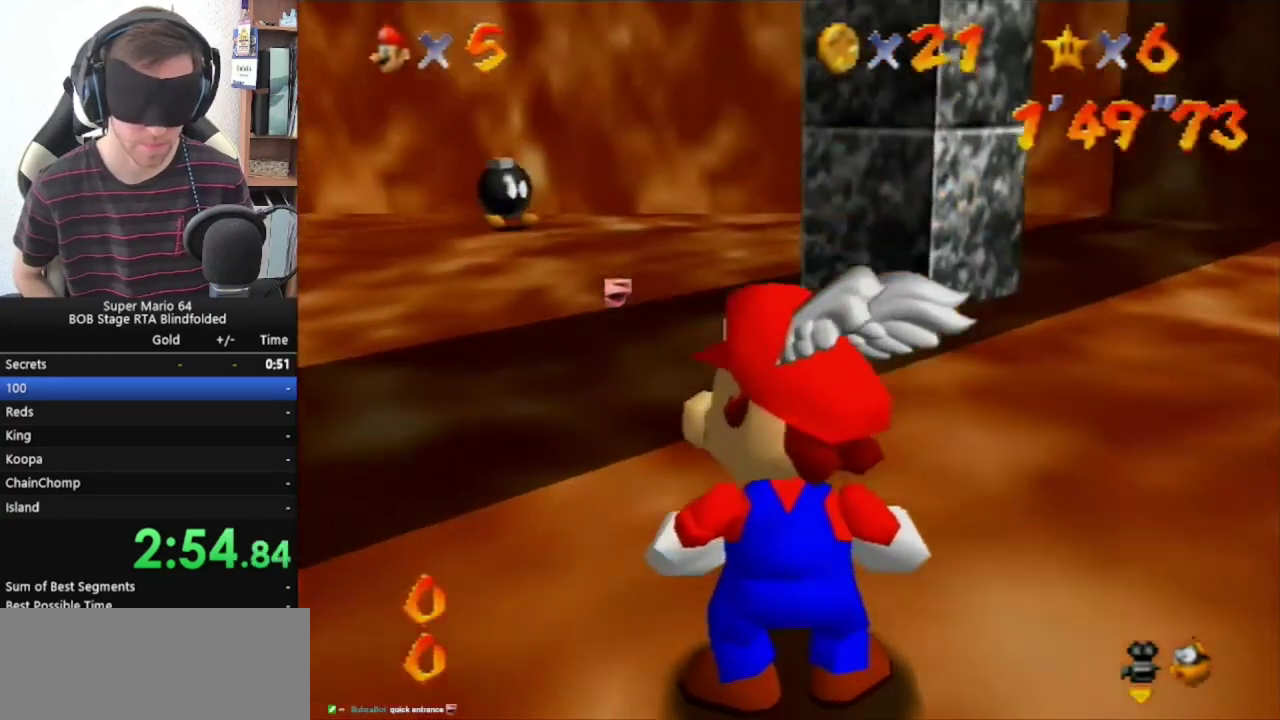
{"buttons": ["A", "B"], "left_stick": "center", "events": [[467, "A", "down"], [500, "B", "down"]]}
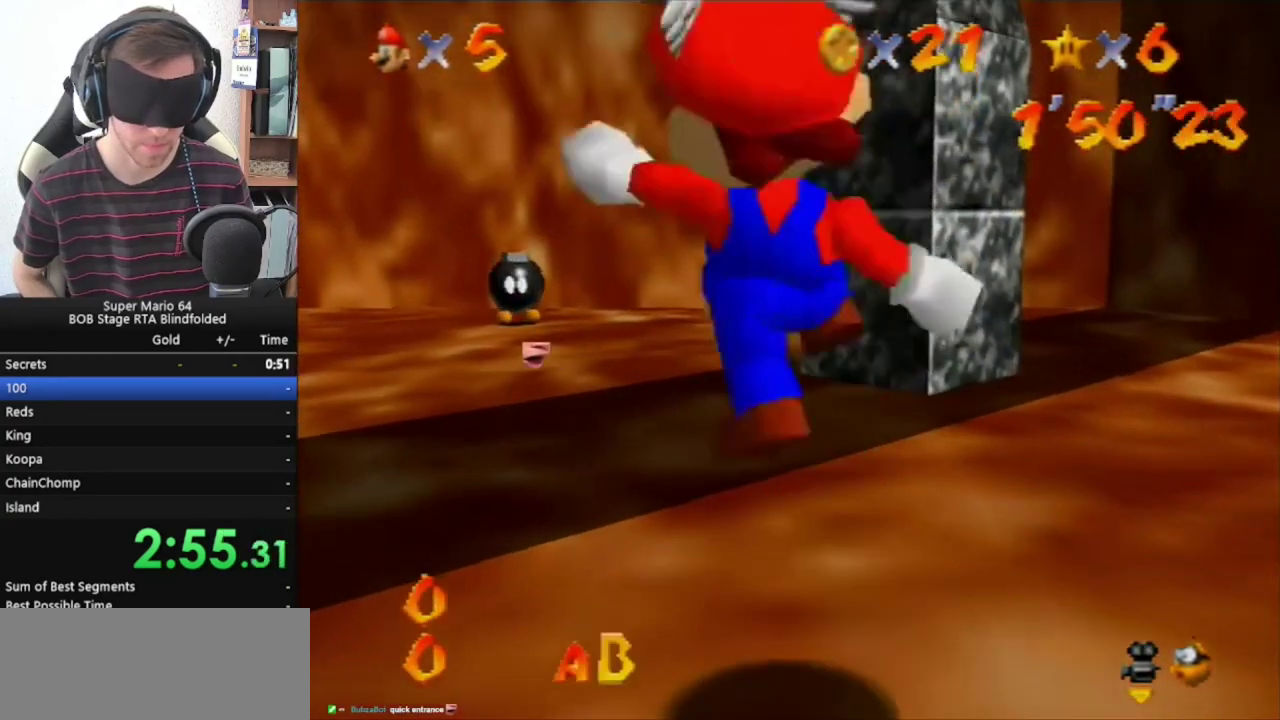
{"buttons": [], "left_stick": "center", "events": [[33, "A", "up"], [133, "B", "up"]]}
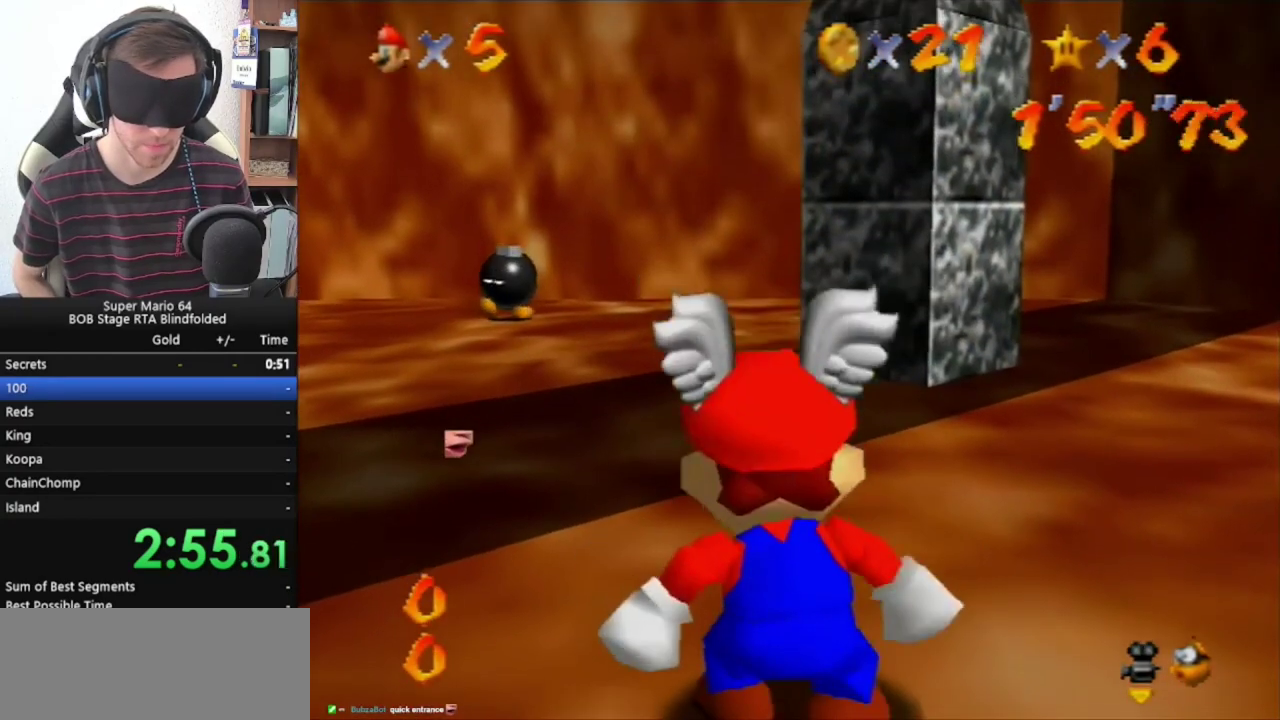
{"buttons": [], "left_stick": "center", "events": []}
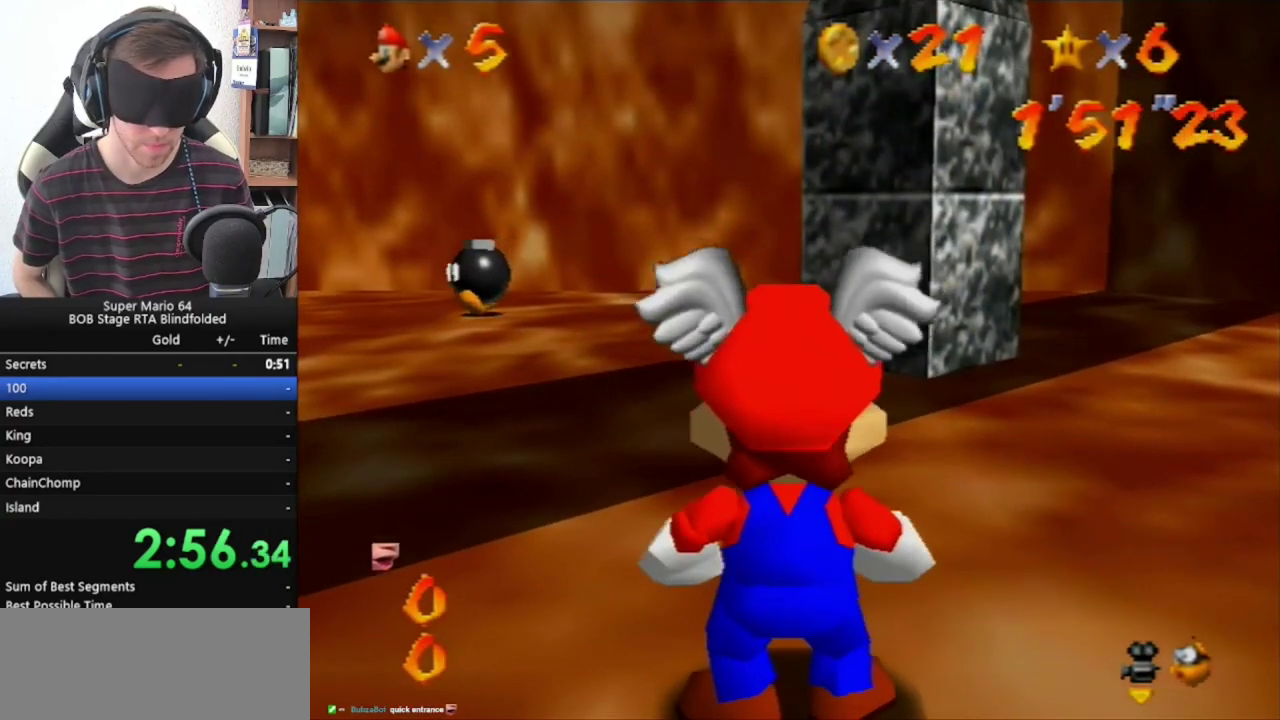
{"buttons": ["Z"], "left_stick": "center", "events": [[167, "Z", "down"]]}
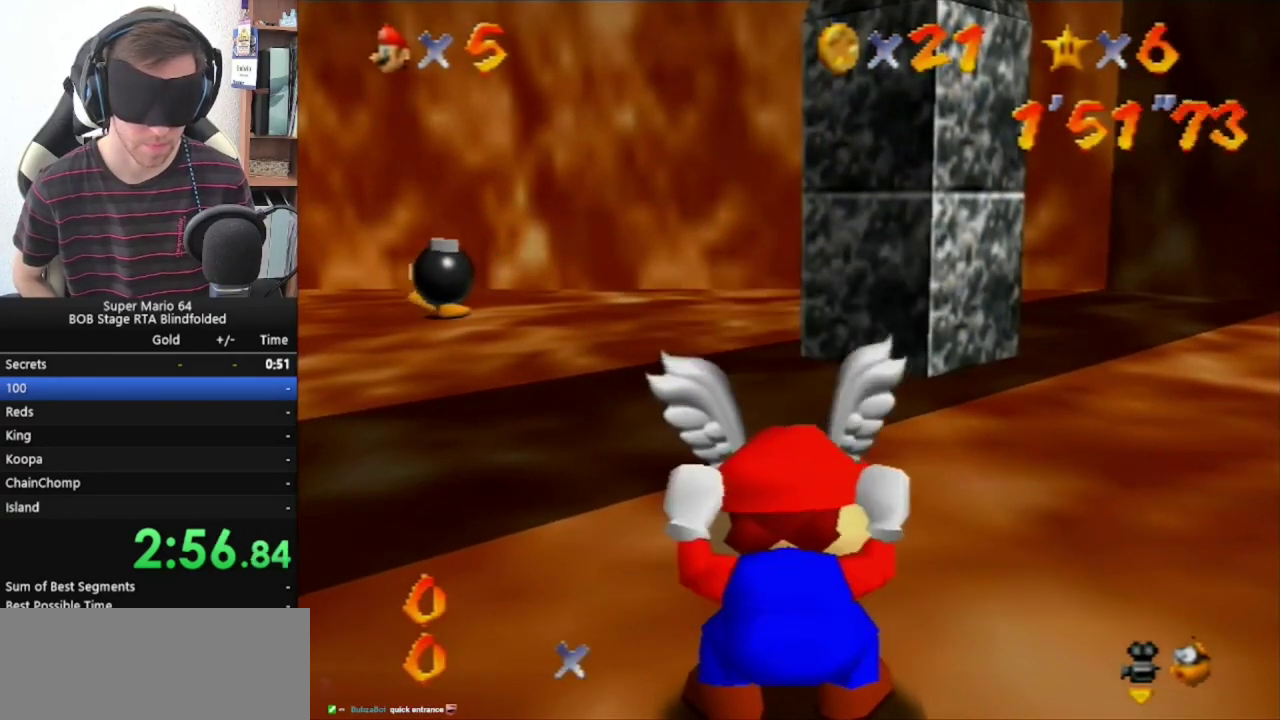
{"buttons": ["Z"], "left_stick": "center", "events": []}